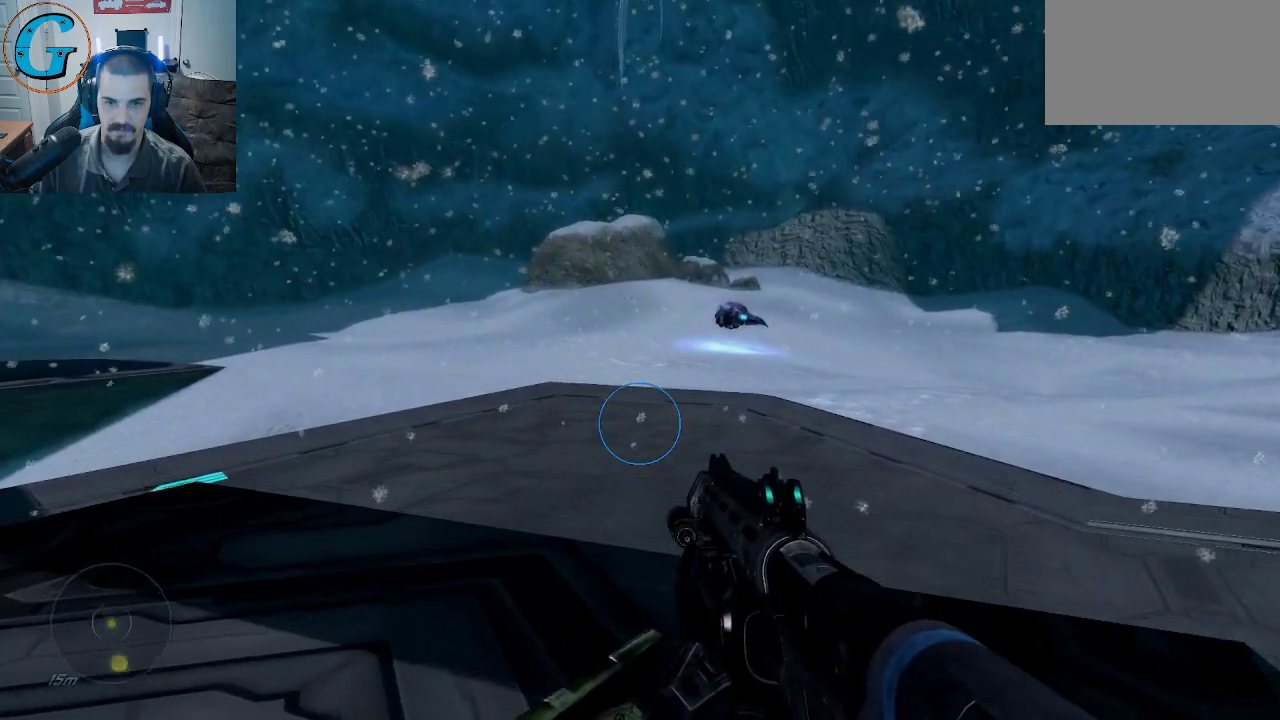
Gameplay with keyboard and mouse; each line is a JSON object with the keys and mouse buttons held at the frame after it. "events" lists presses ("down") and releases ("up") of "1", "2", "3", "4", "5", "a", "alt", "c", "caps_lock", "ctrl", "d", "e", "f", "g", "q", "r", "s", "shift", "space", "t", "tab", "v", "w", "x", "z", "mouse_left", "mouse_wheel" and "mouse_right" between this image and that frame as [ms after this image, input, new state], when the widget could be followed in between. "mouse_left", "mouse_wheel", "mouse_right" = the "left", "wheel", "right" buttons of the "mouse" list. No other keys are recorded. "wheel" means that the mouse wheel is clicked or scrolled. "mouse_move" is the direction in which the mouse moves at that frame (one of eight, or "still"), when it could be read.
{"keys": ["a", "w"], "mouse": [], "mouse_move": "up", "events": []}
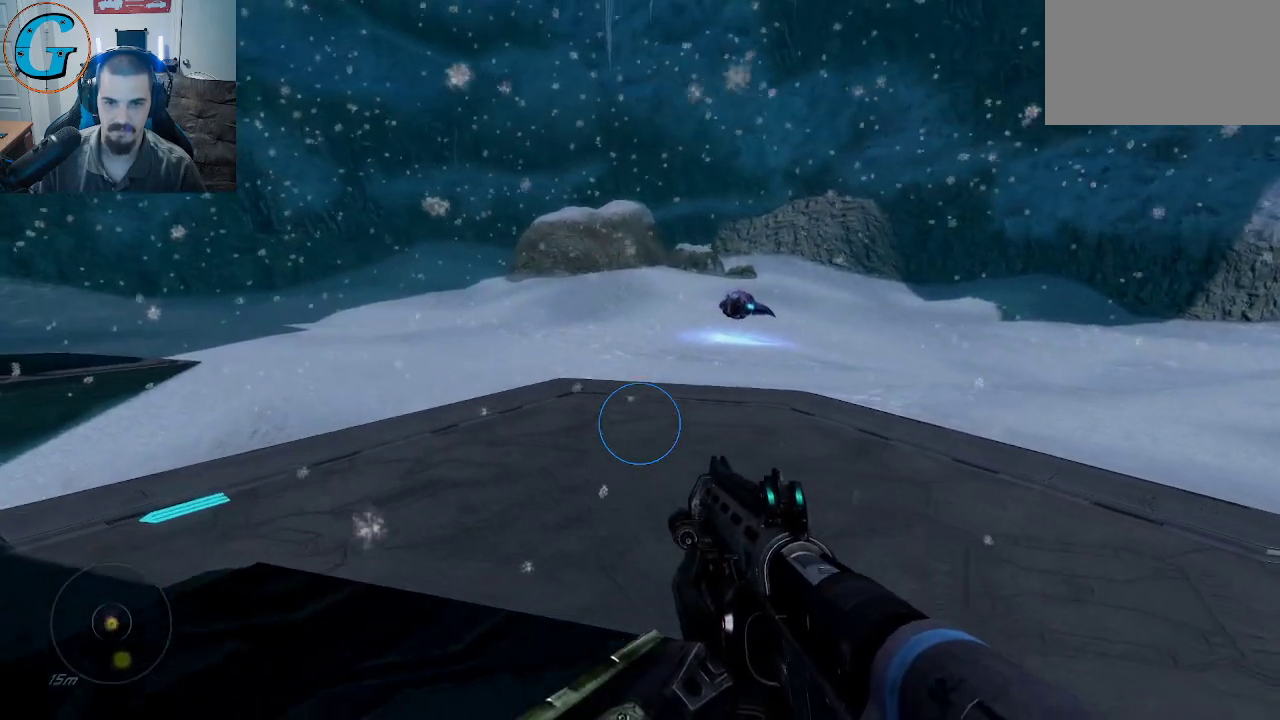
{"keys": ["a", "w"], "mouse": [], "mouse_move": "still", "events": [[167, "a", "up"], [450, "a", "down"]]}
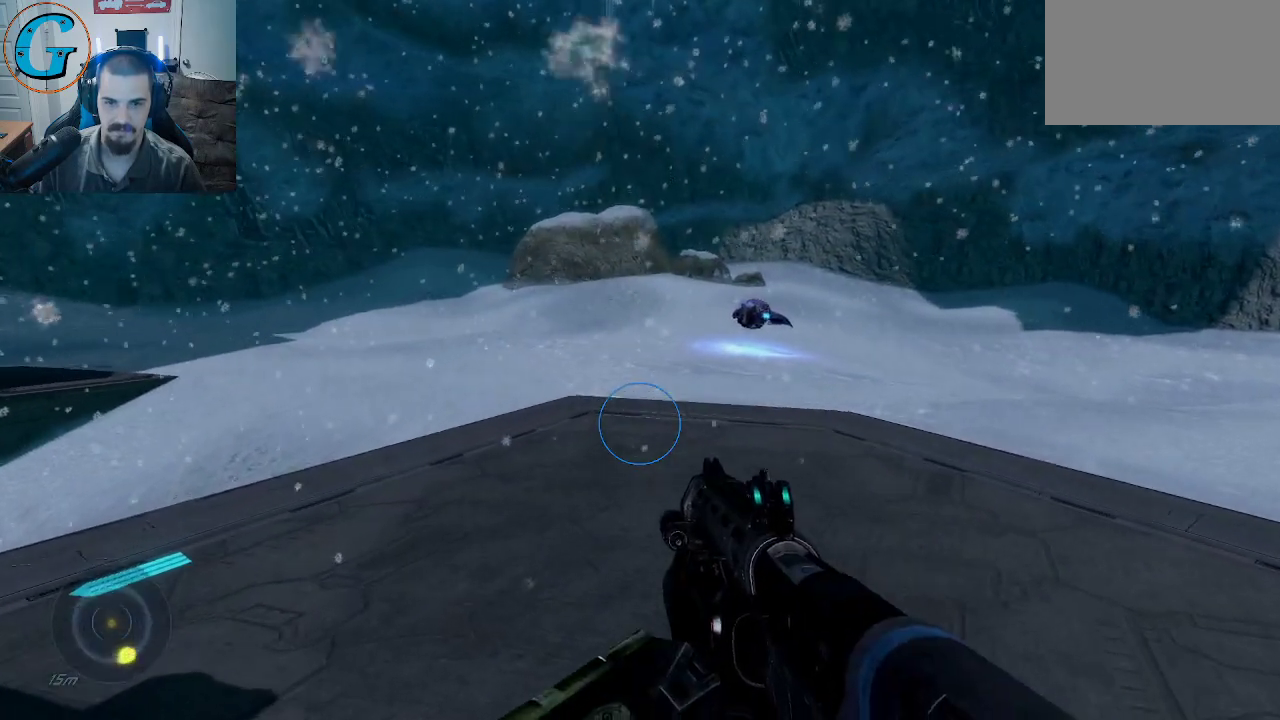
{"keys": ["a", "w"], "mouse": [], "mouse_move": "still", "events": []}
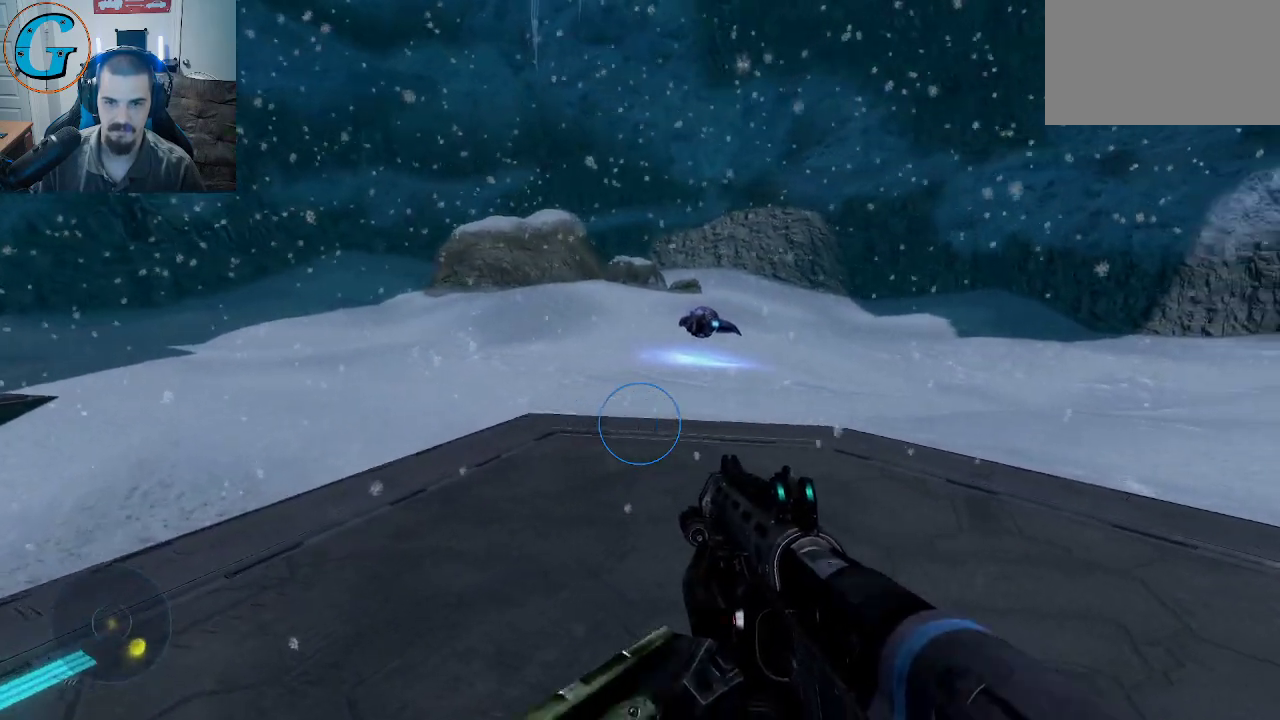
{"keys": ["w"], "mouse": [], "mouse_move": "left", "events": [[383, "a", "up"]]}
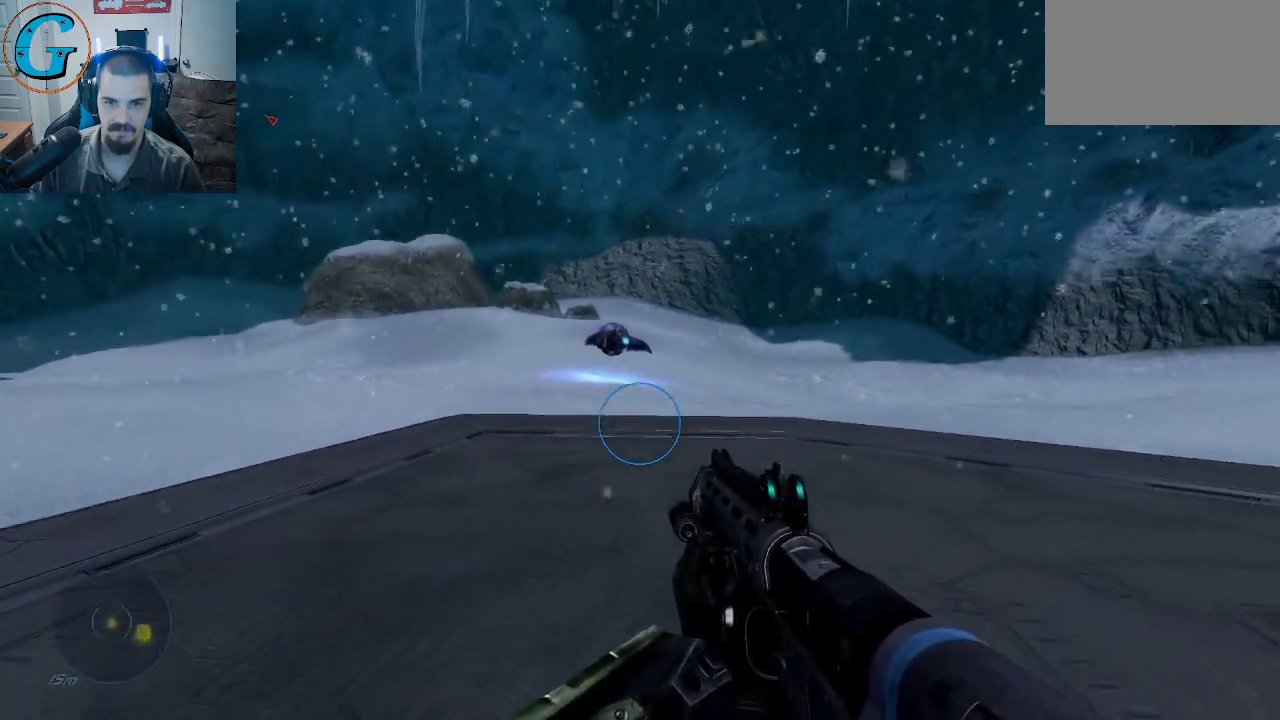
{"keys": ["a", "w"], "mouse": [], "mouse_move": "still", "events": [[317, "a", "down"]]}
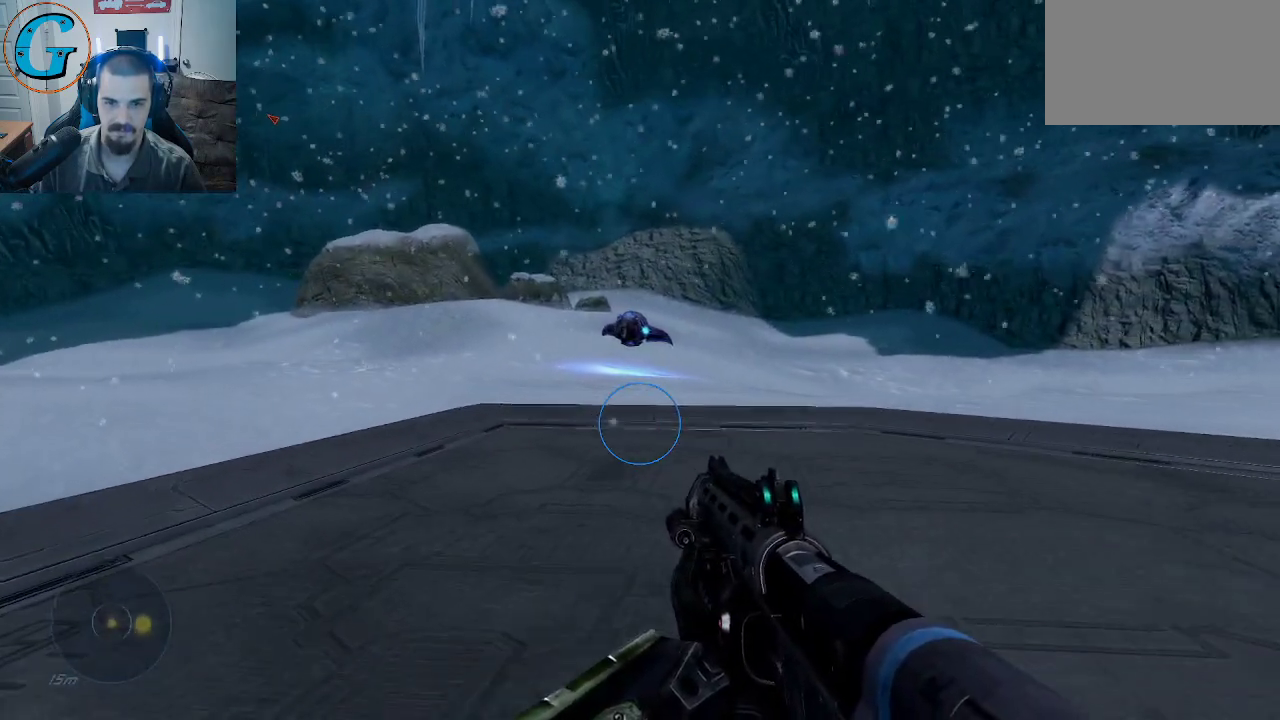
{"keys": ["a", "w"], "mouse": [], "mouse_move": "still", "events": [[83, "a", "up"], [233, "a", "down"]]}
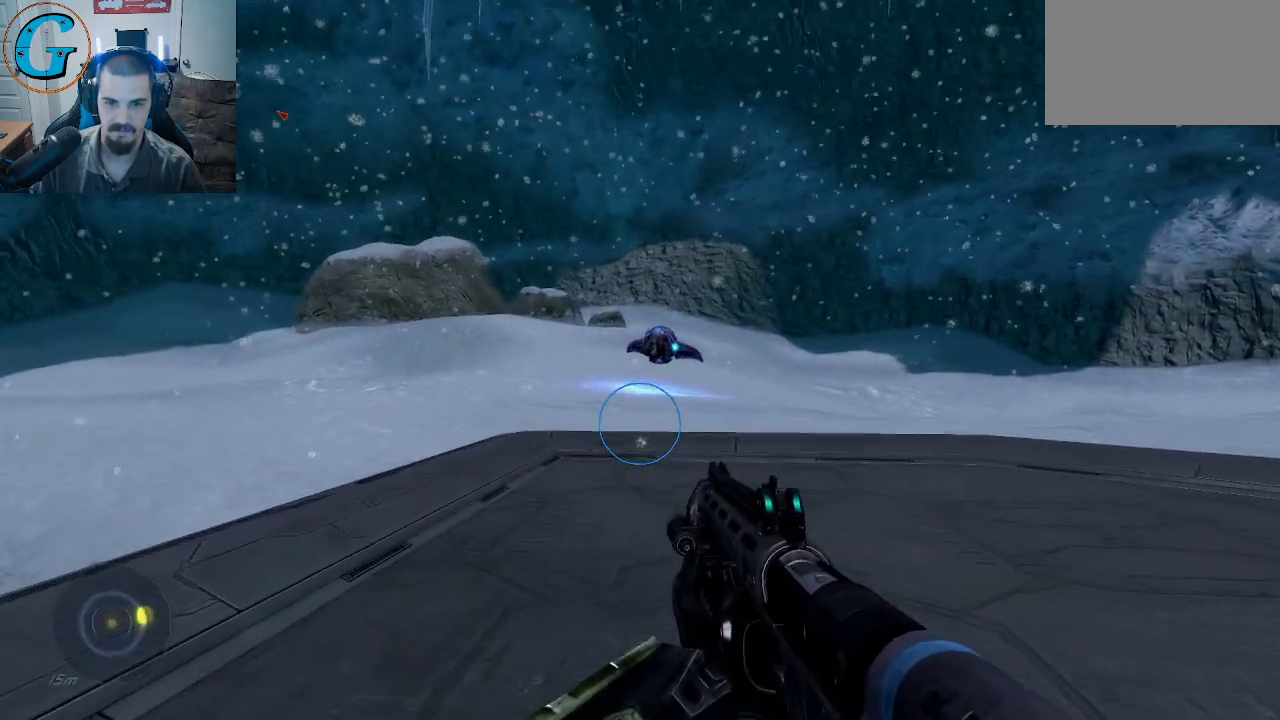
{"keys": ["w"], "mouse": [], "mouse_move": "still", "events": [[17, "a", "up"]]}
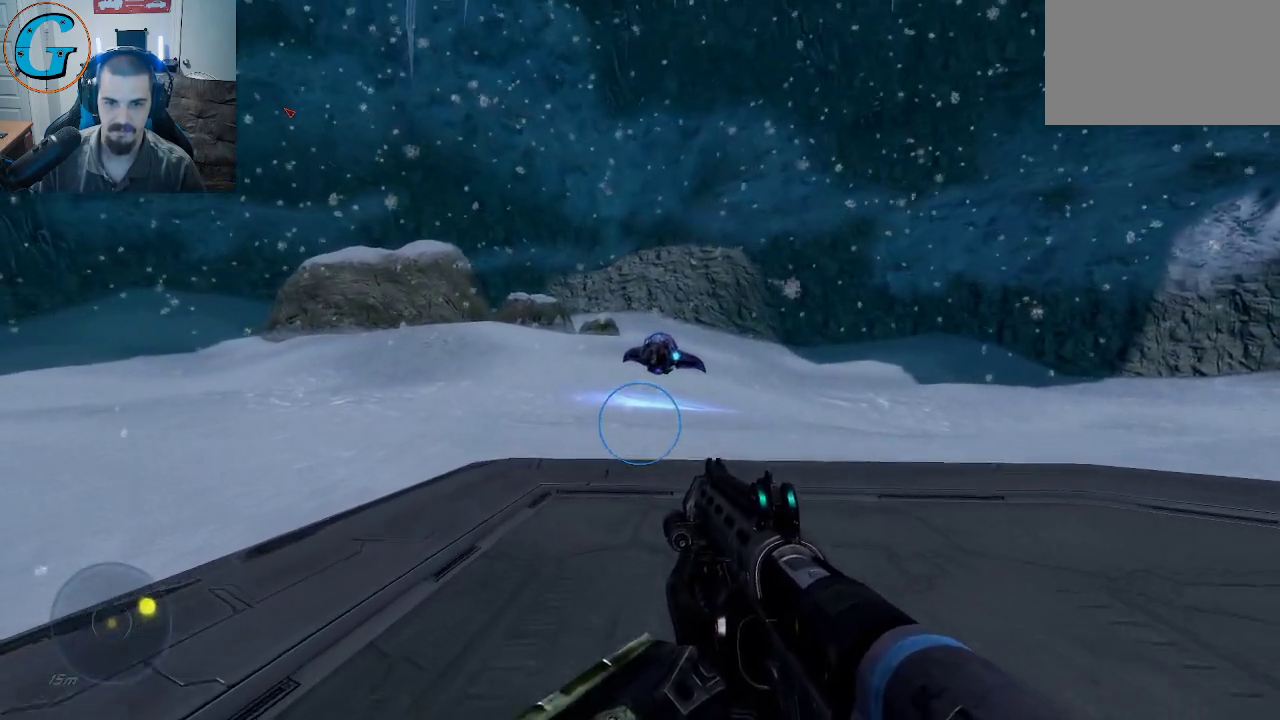
{"keys": ["w"], "mouse": [], "mouse_move": "still", "events": []}
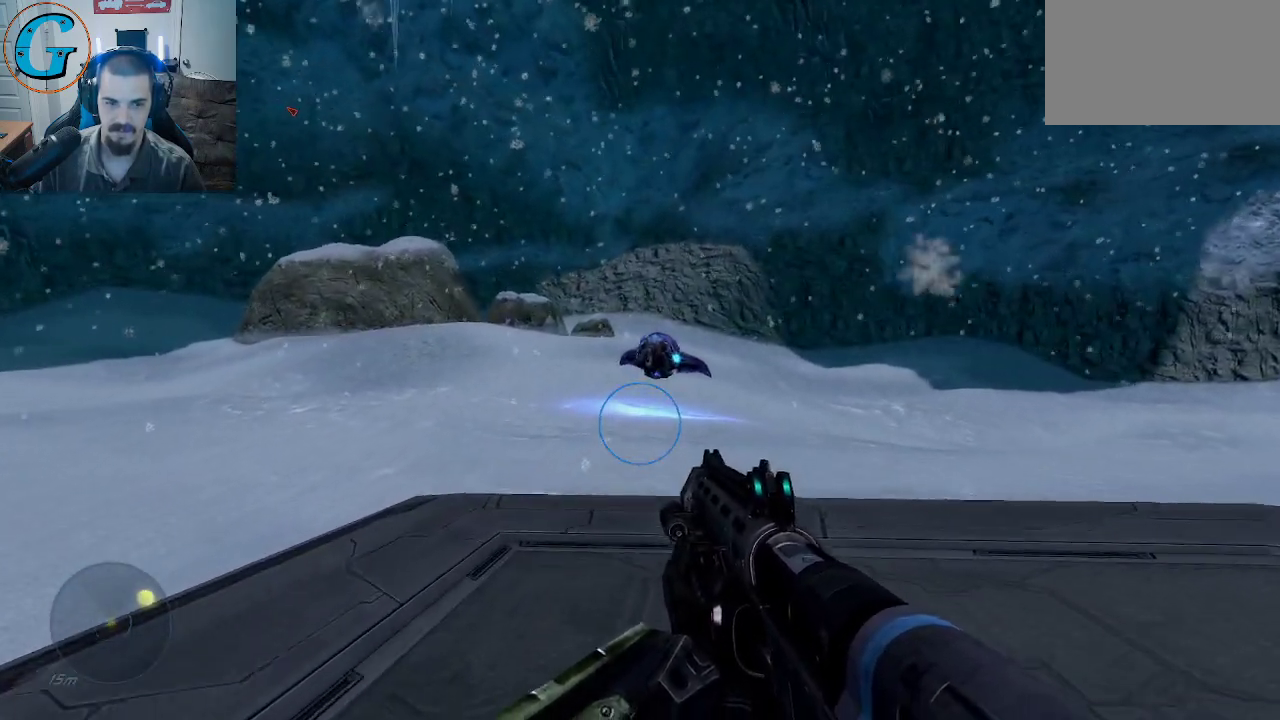
{"keys": ["w"], "mouse": [], "mouse_move": "left", "events": []}
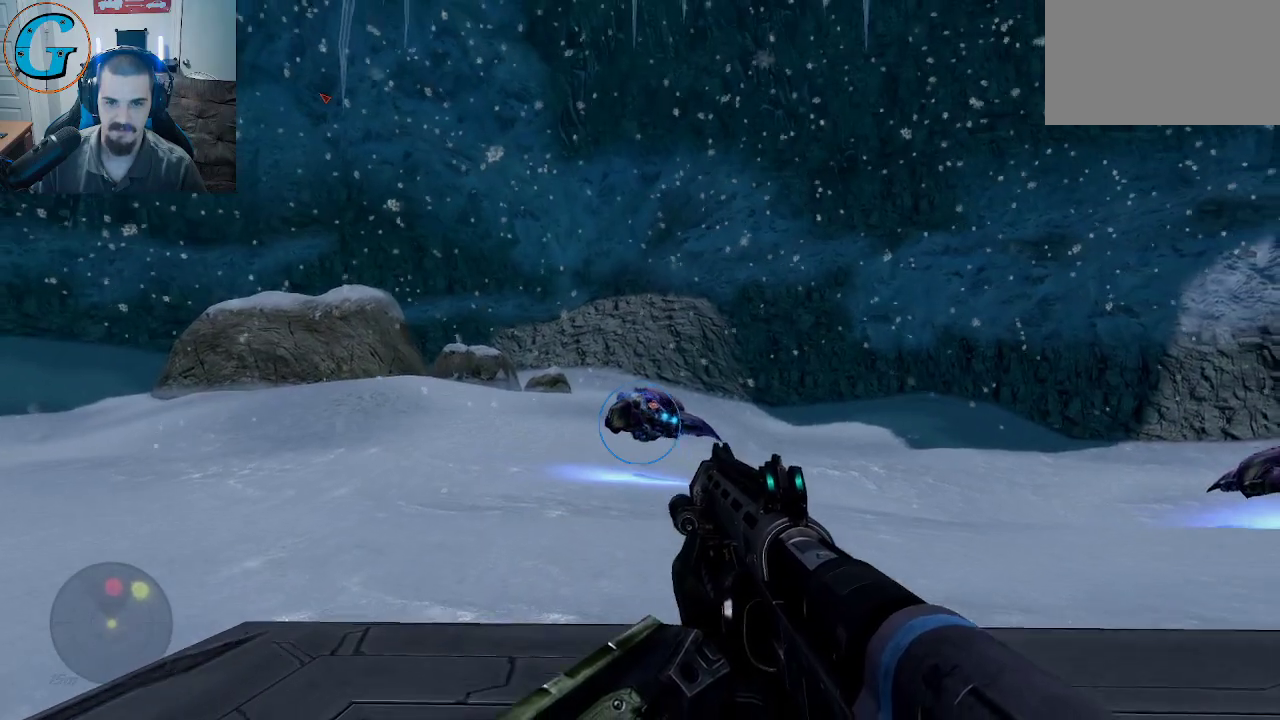
{"keys": ["w"], "mouse": [], "mouse_move": "down", "events": [[67, "mouse_left", "down"], [250, "mouse_left", "up"]]}
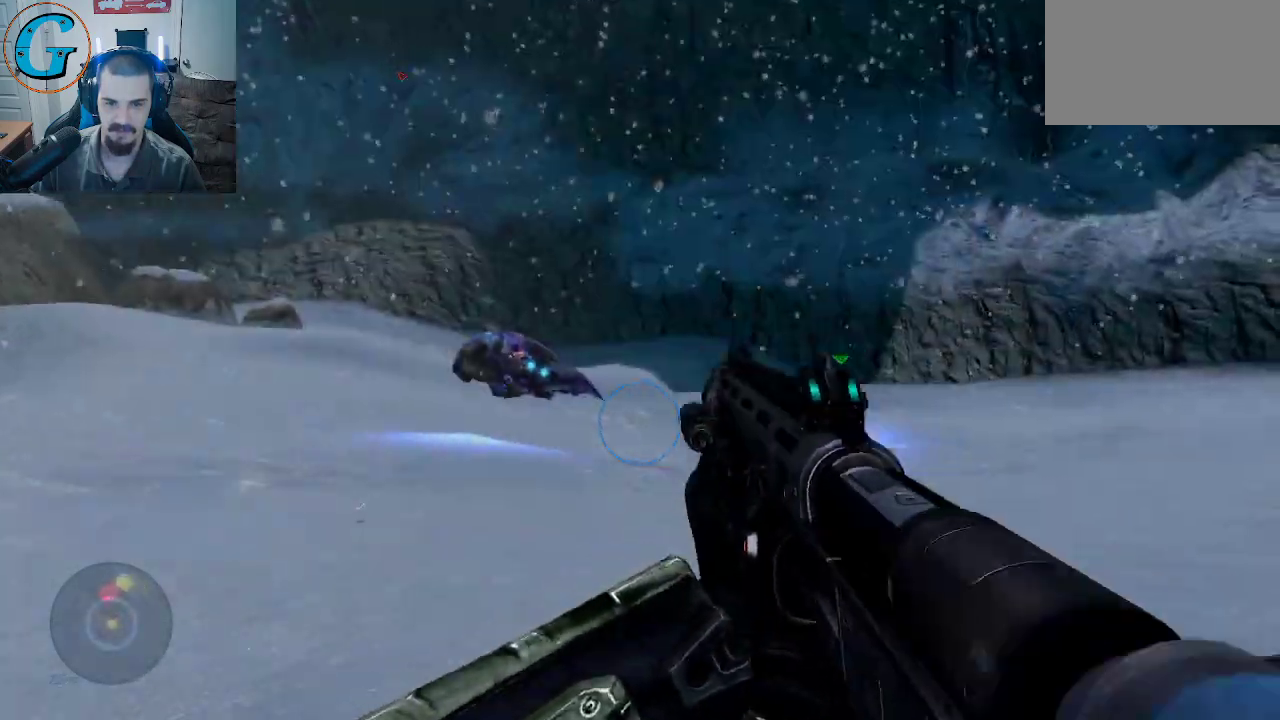
{"keys": ["w"], "mouse": [], "mouse_move": "up-left", "events": []}
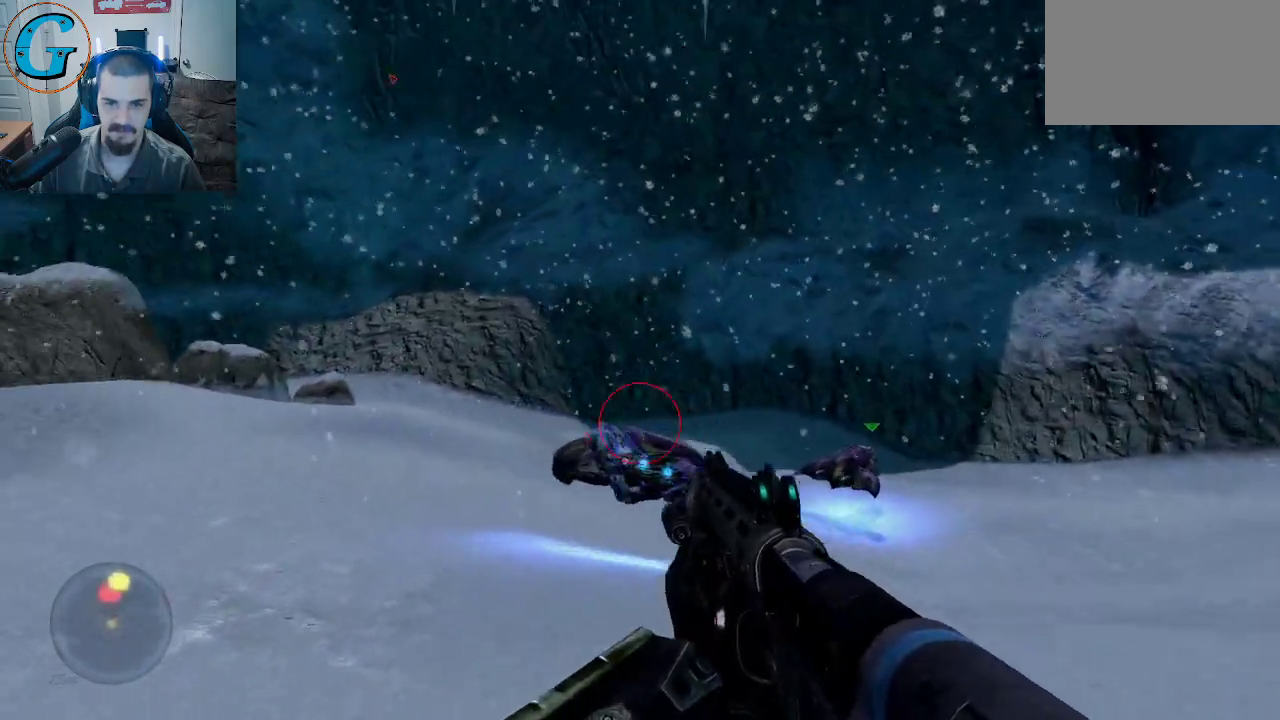
{"keys": ["w"], "mouse": [], "mouse_move": "down-right", "events": [[133, "mouse_left", "down"], [333, "mouse_left", "up"]]}
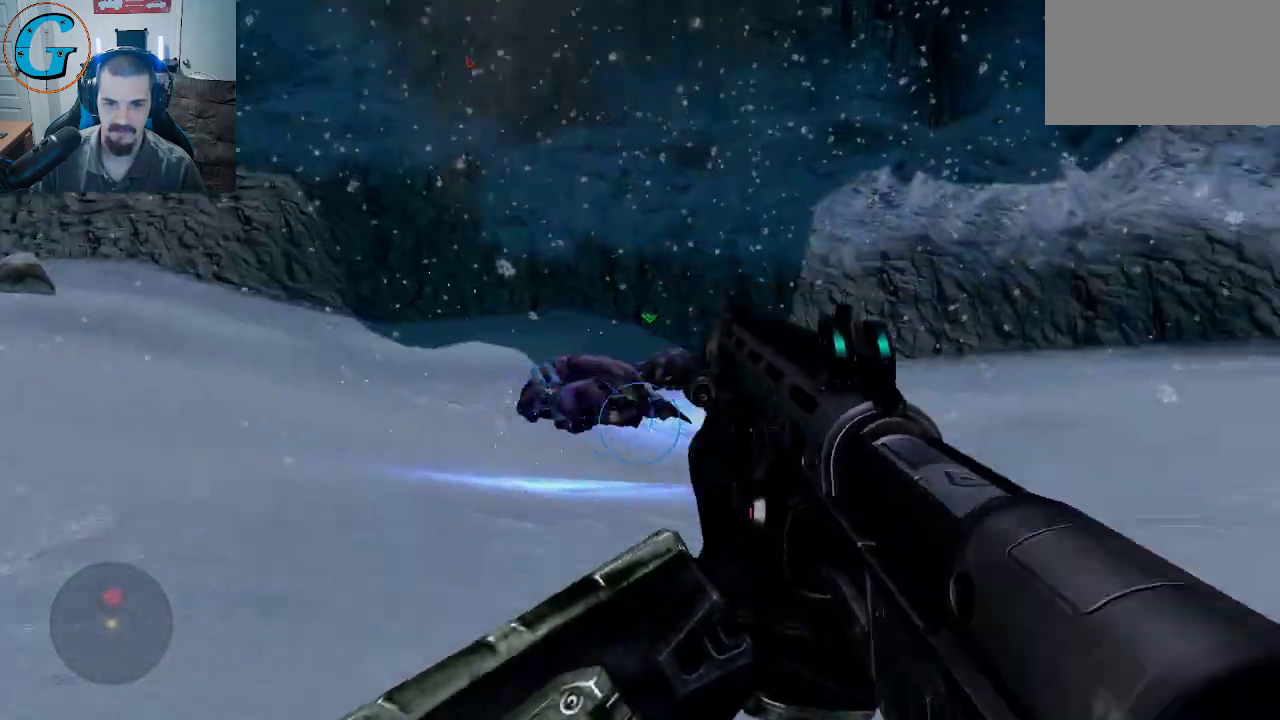
{"keys": ["w"], "mouse": [], "mouse_move": "left", "events": []}
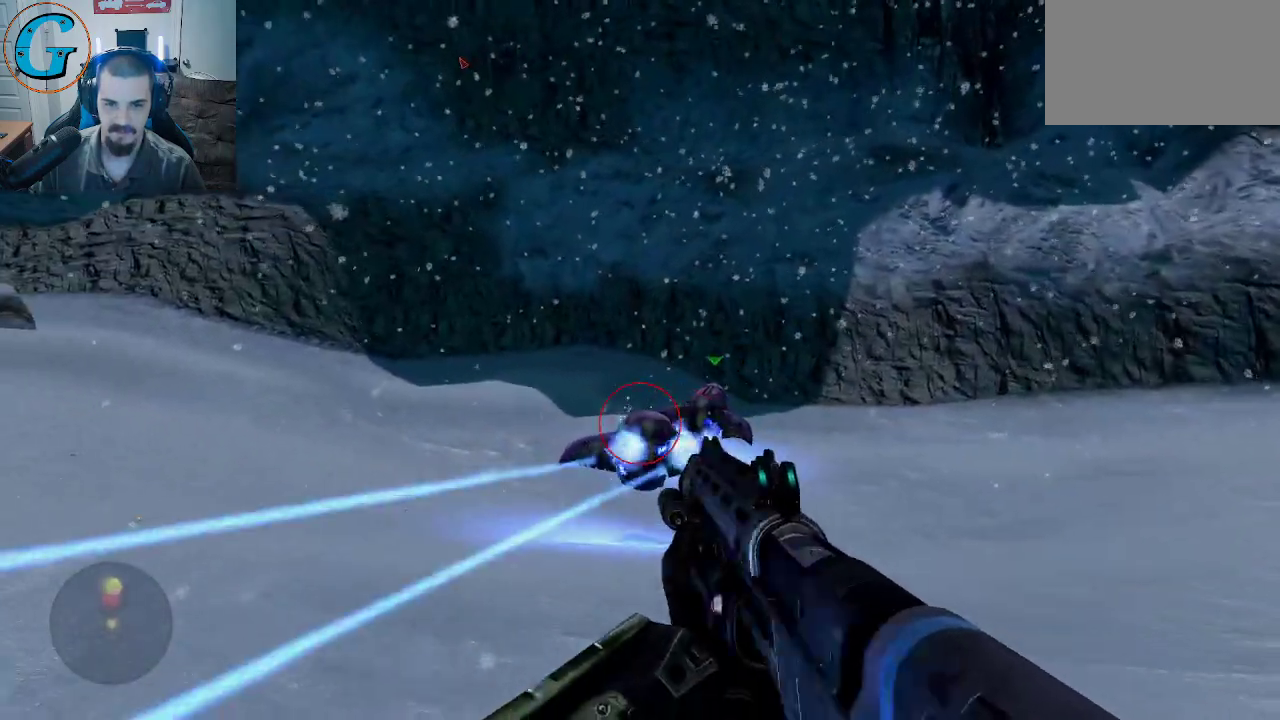
{"keys": ["a", "space", "w"], "mouse": [], "mouse_move": "down-right", "events": [[33, "a", "down"], [317, "space", "down"]]}
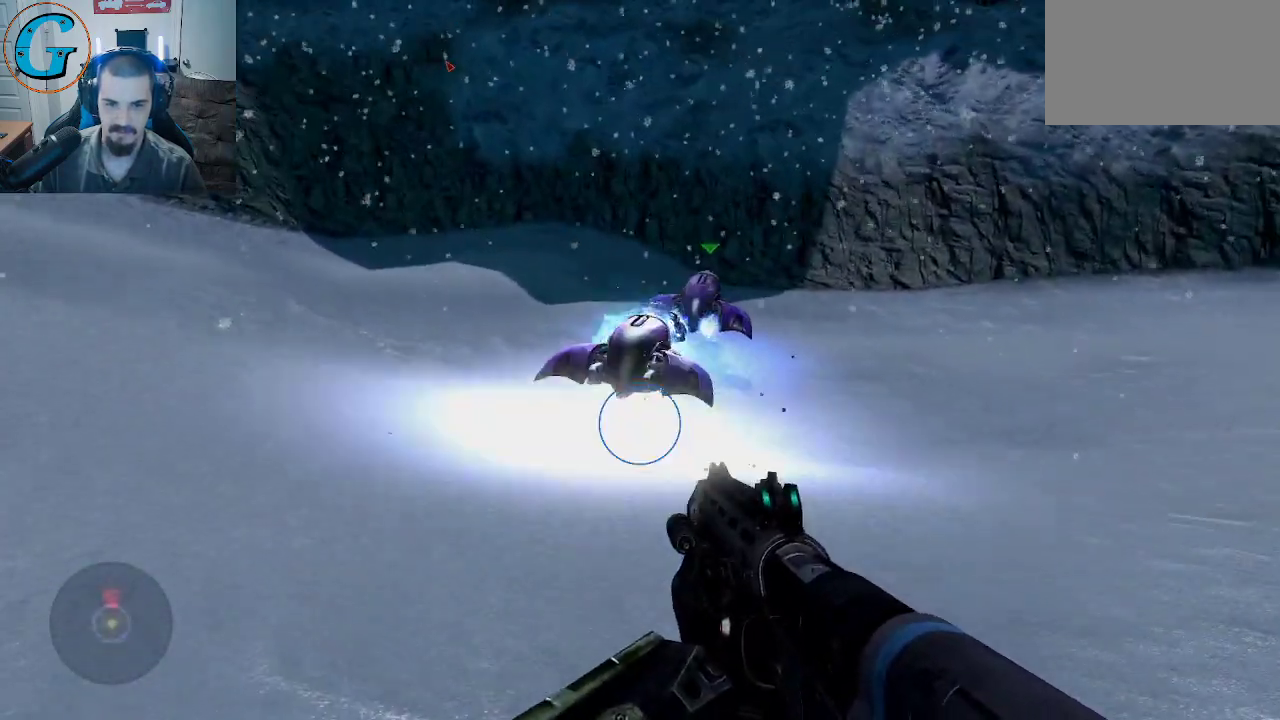
{"keys": ["a"], "mouse": [], "mouse_move": "still", "events": [[233, "space", "up"], [417, "w", "up"]]}
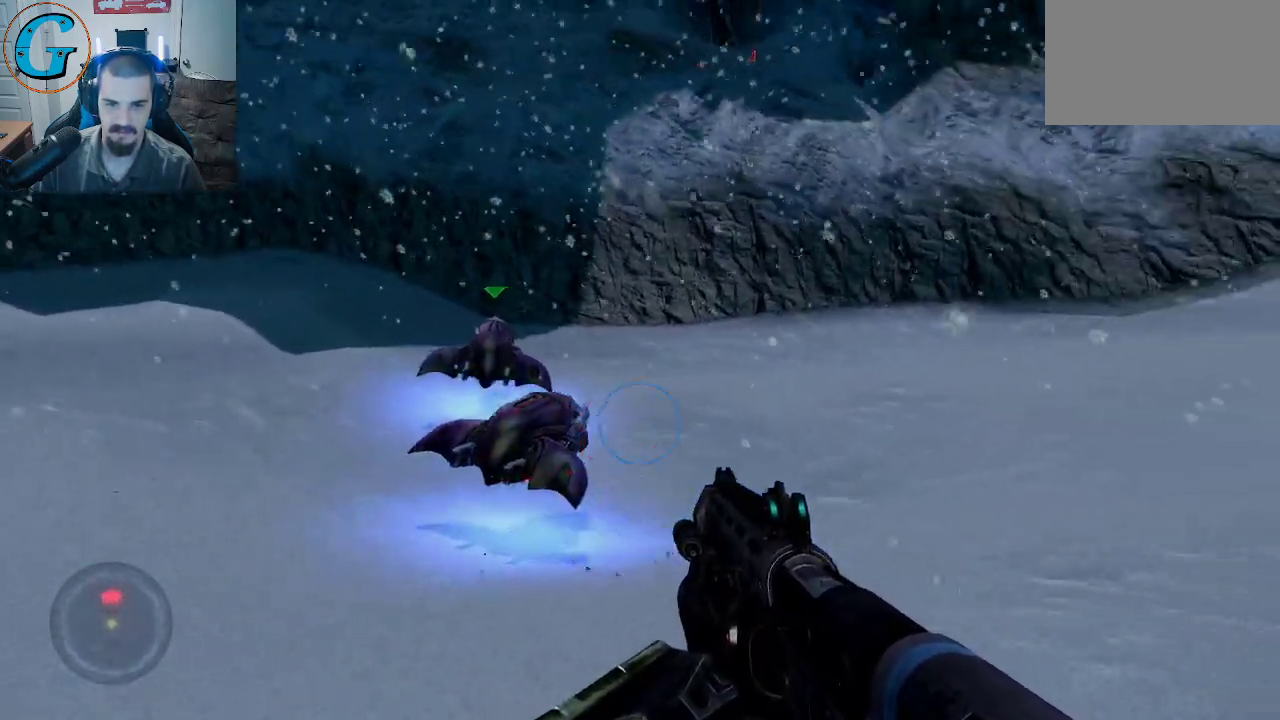
{"keys": ["w"], "mouse": [], "mouse_move": "still", "events": [[67, "w", "down"], [100, "a", "up"], [333, "mouse_left", "down"], [483, "mouse_left", "up"]]}
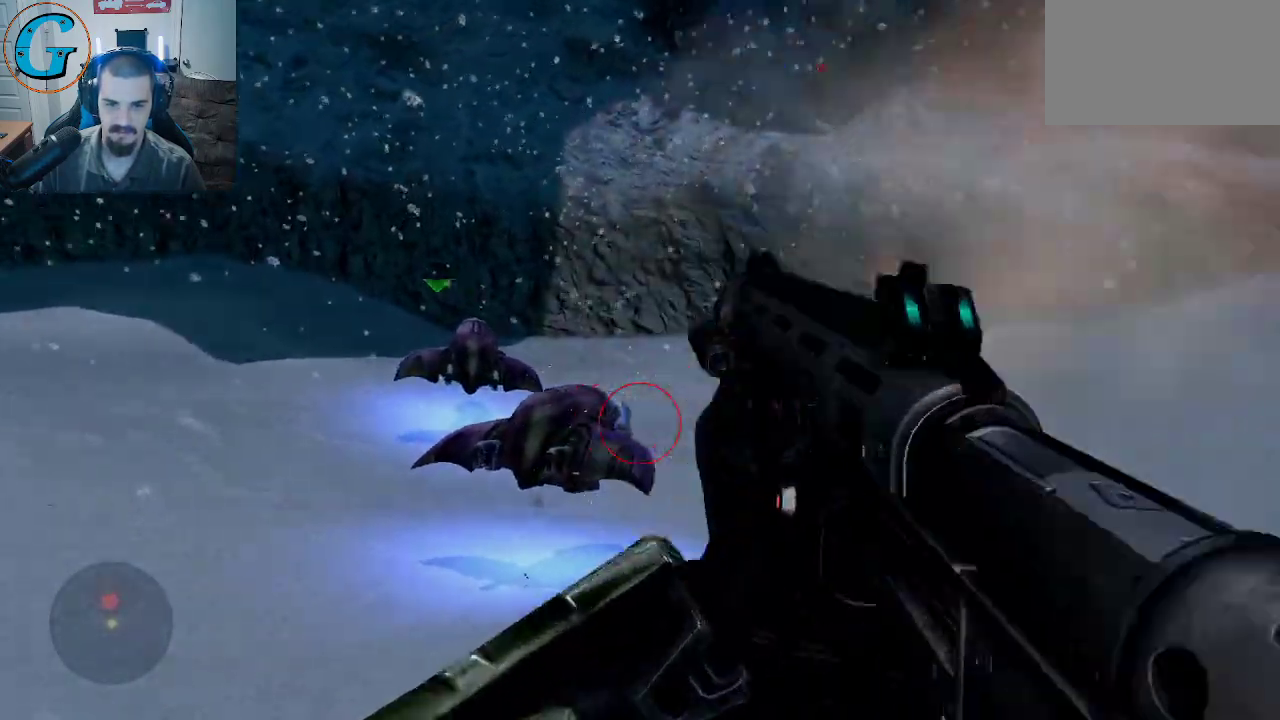
{"keys": ["d", "w"], "mouse": [], "mouse_move": "left", "events": [[117, "d", "down"], [167, "w", "up"], [350, "w", "down"]]}
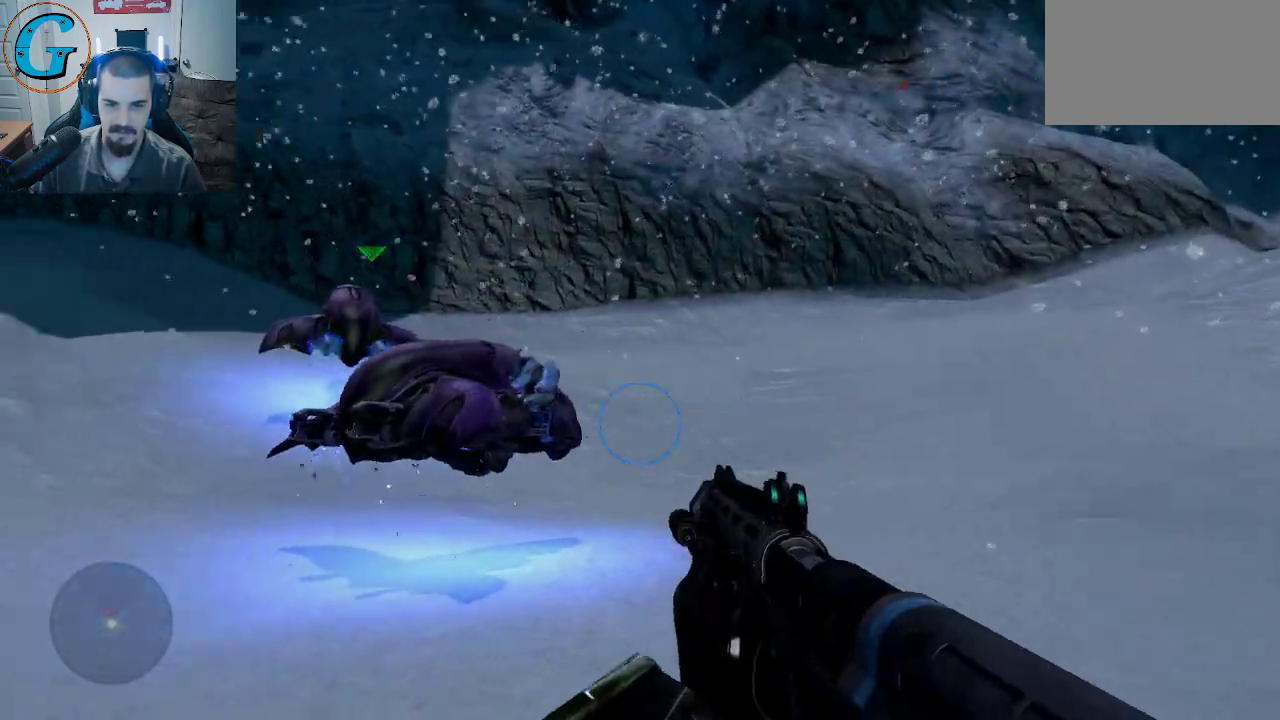
{"keys": ["d", "w"], "mouse": ["left"], "mouse_move": "up-right", "events": [[417, "mouse_left", "down"]]}
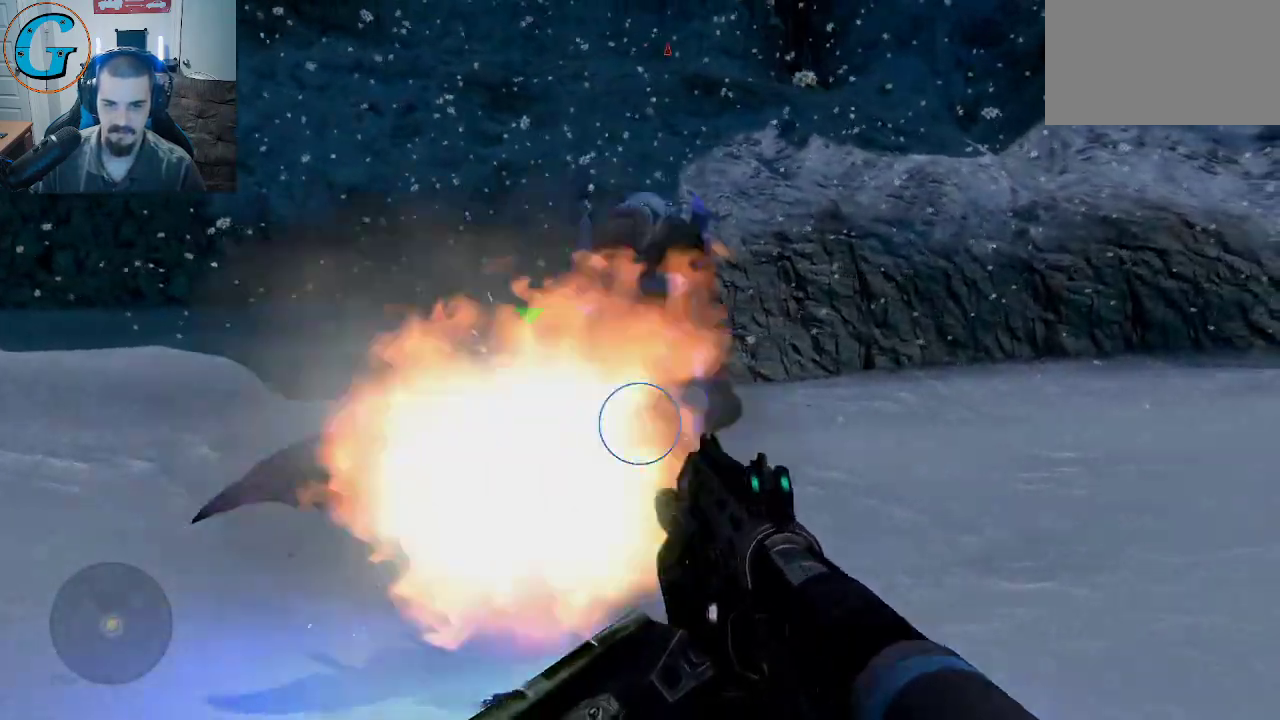
{"keys": ["a"], "mouse": [], "mouse_move": "left", "events": [[100, "mouse_left", "up"], [200, "w", "up"], [383, "d", "up"], [483, "a", "down"]]}
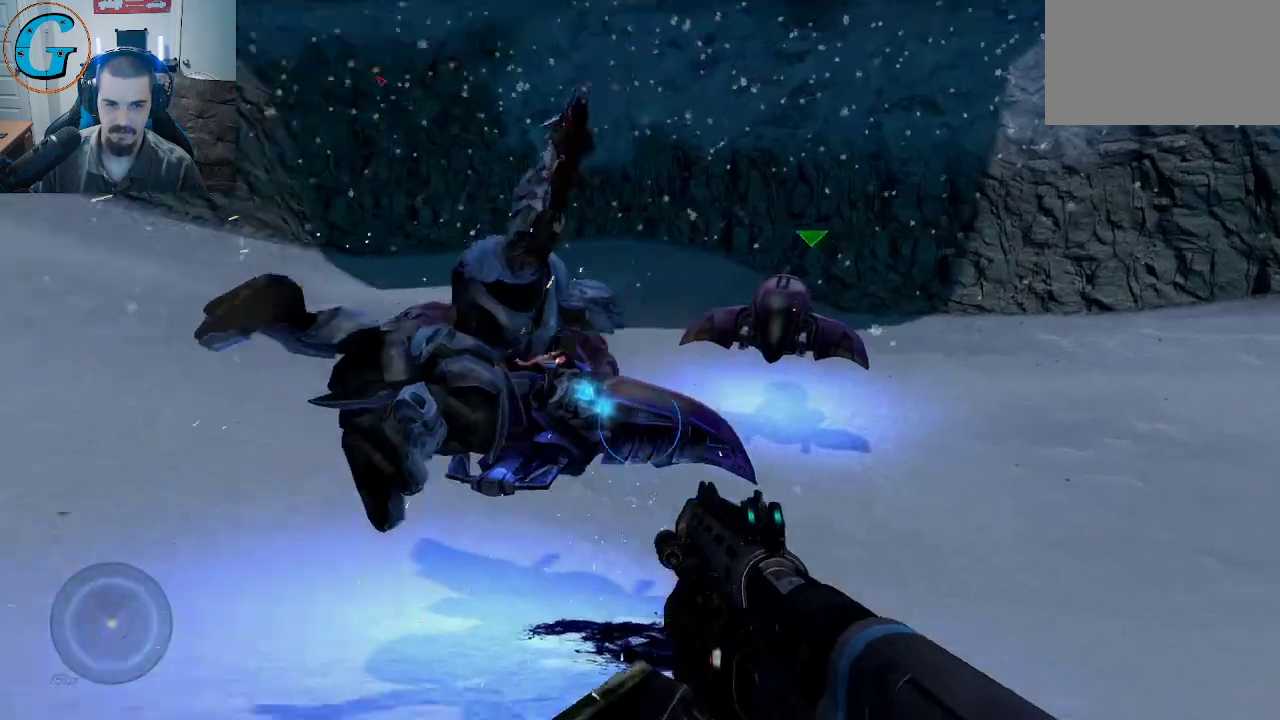
{"keys": ["w"], "mouse": [], "mouse_move": "down-left", "events": [[33, "w", "down"], [117, "a", "up"]]}
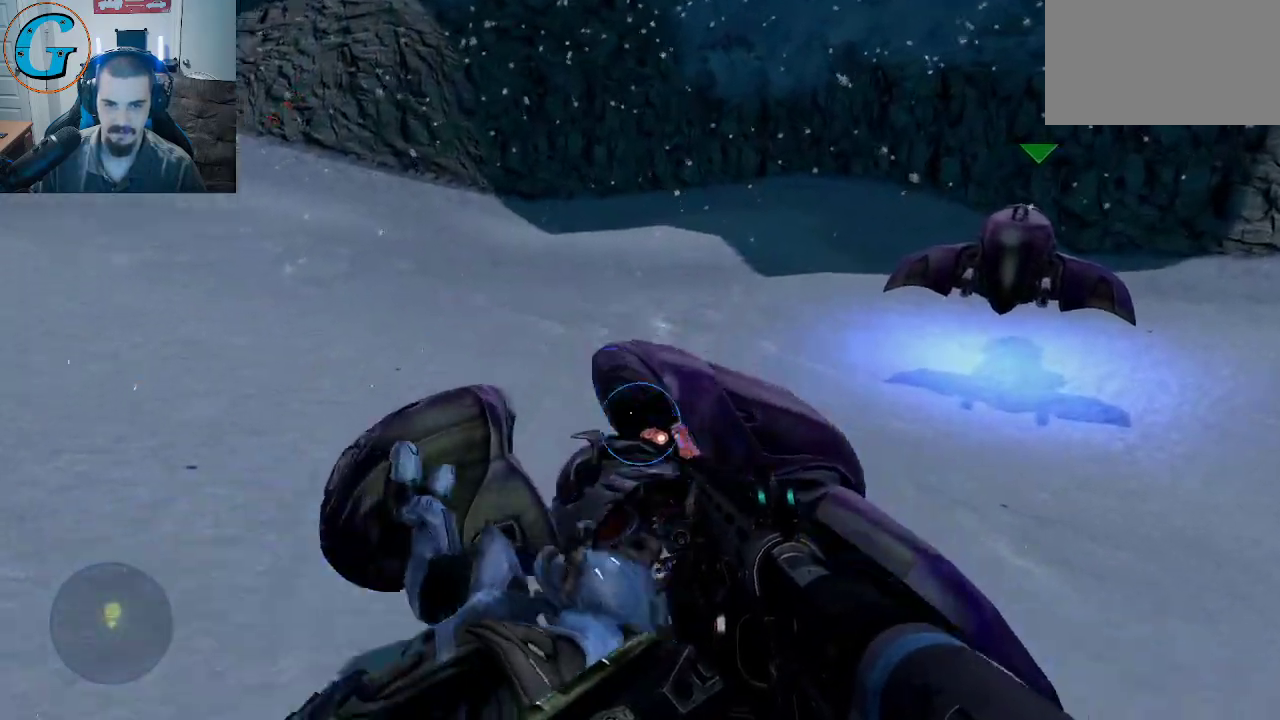
{"keys": ["e", "w"], "mouse": [], "mouse_move": "down", "events": [[367, "e", "down"]]}
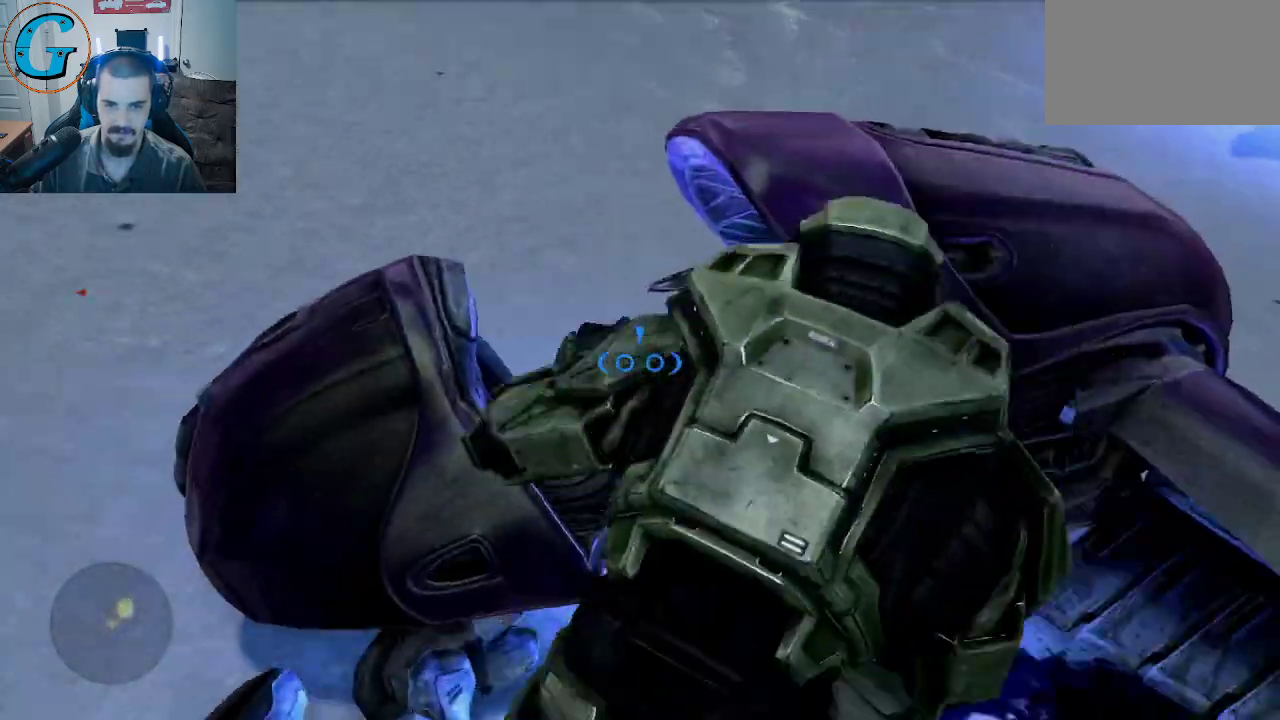
{"keys": [], "mouse": [], "mouse_move": "right", "events": [[250, "e", "up"], [300, "w", "up"]]}
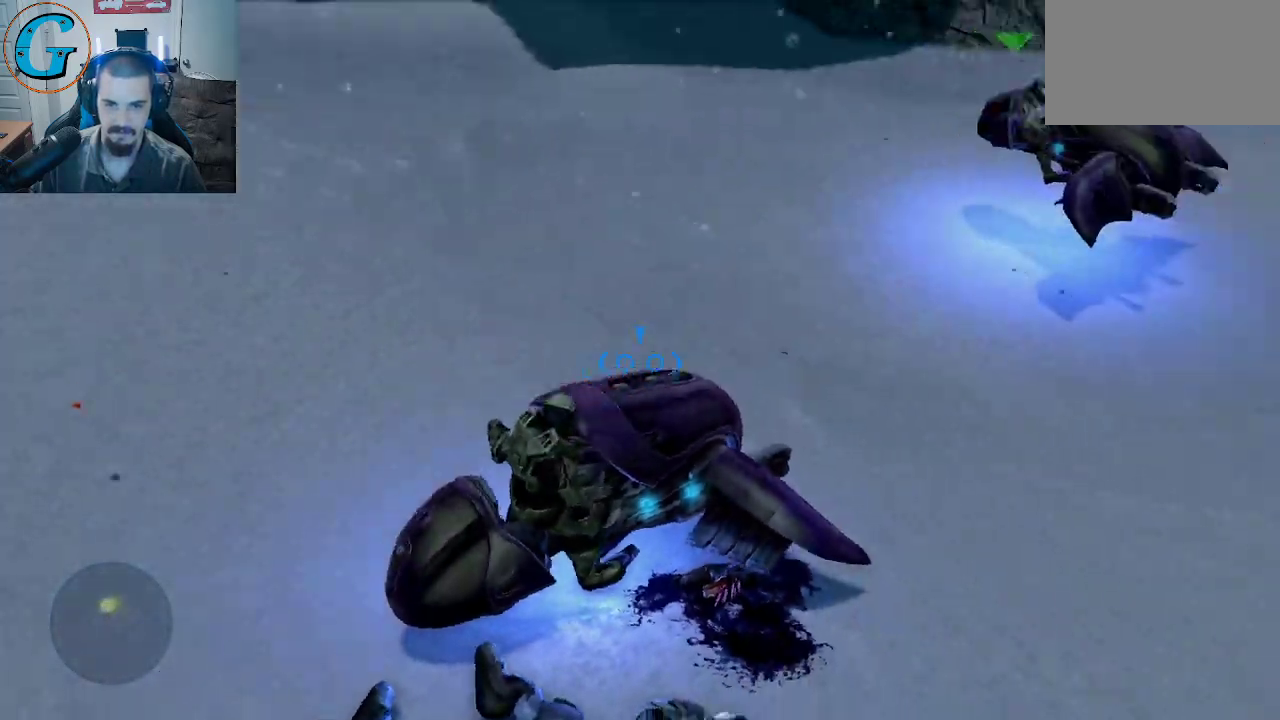
{"keys": ["d", "w"], "mouse": [], "mouse_move": "up", "events": [[217, "d", "down"], [350, "w", "down"]]}
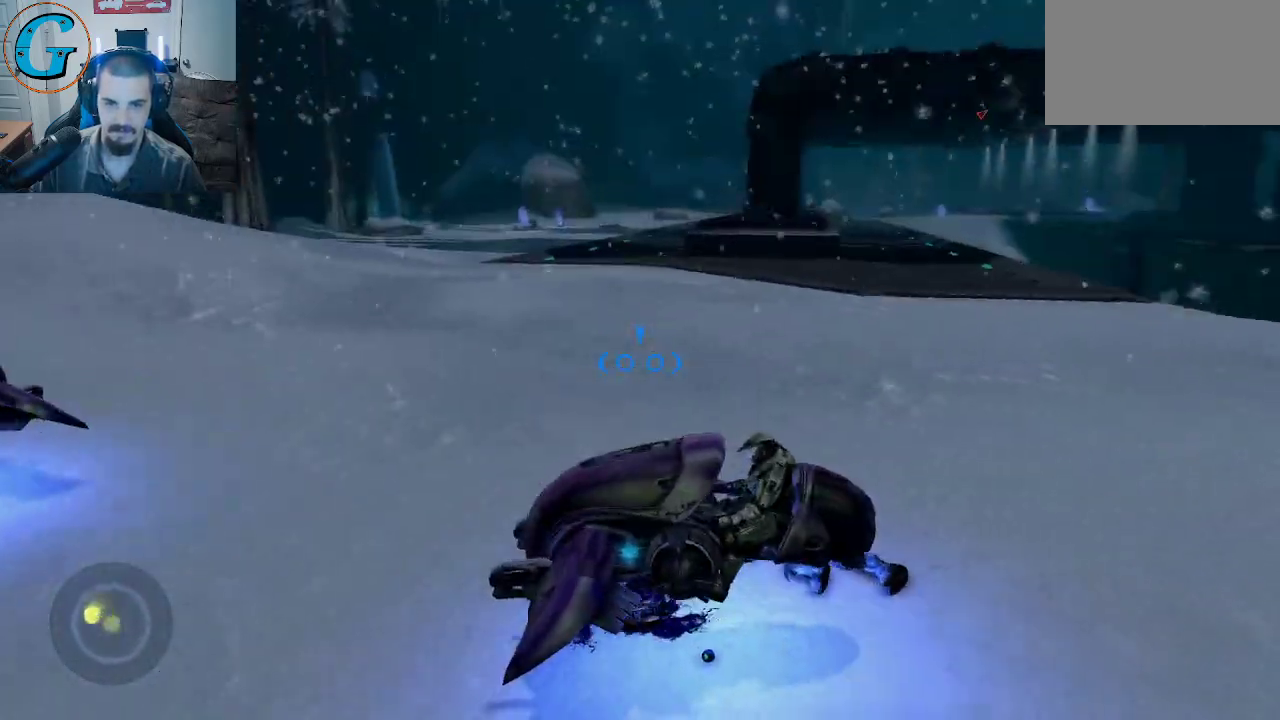
{"keys": ["w"], "mouse": [], "mouse_move": "still", "events": [[467, "d", "up"]]}
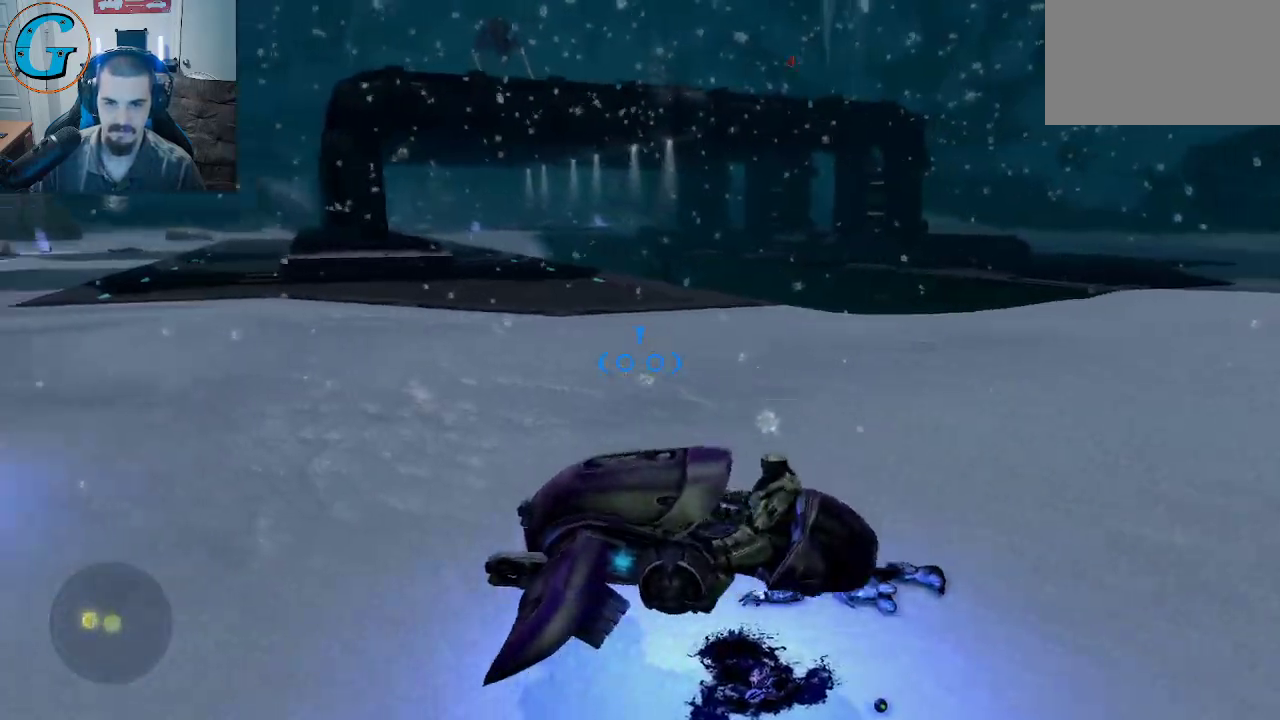
{"keys": ["w"], "mouse": [], "mouse_move": "up-right", "events": []}
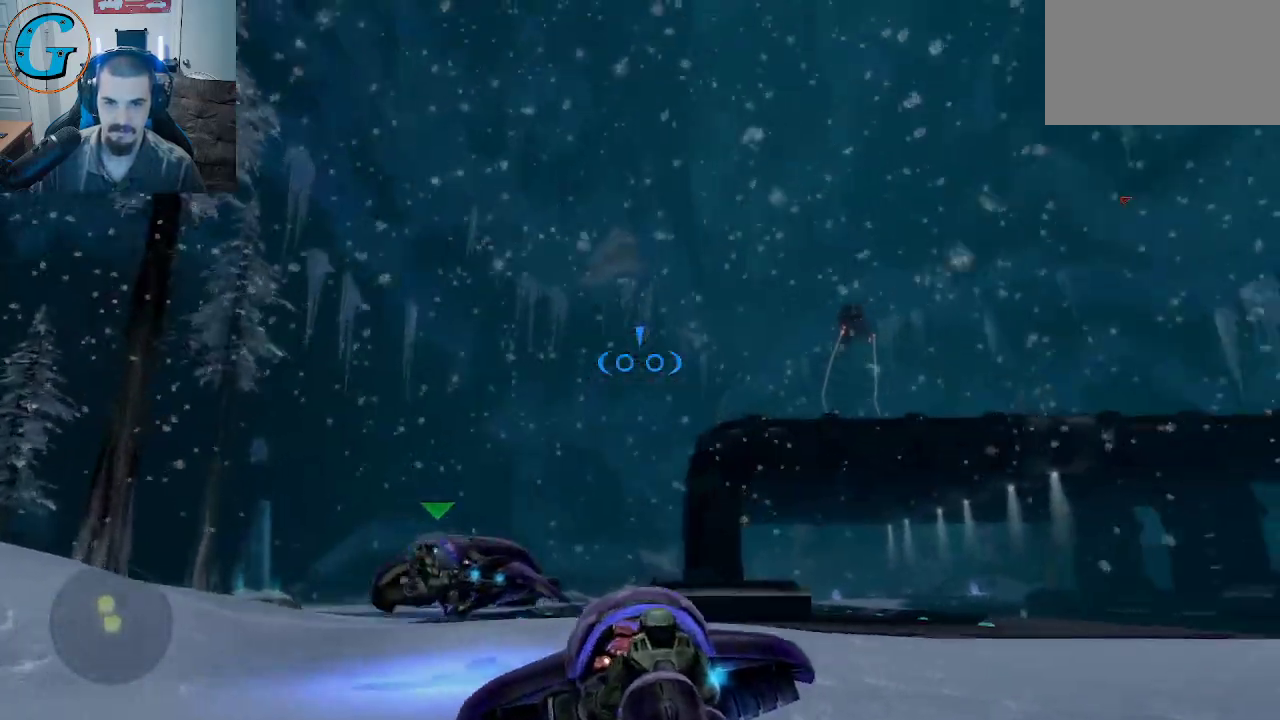
{"keys": ["a"], "mouse": ["left"], "mouse_move": "up-right", "events": [[33, "a", "down"], [167, "w", "up"], [267, "a", "up"], [317, "mouse_left", "down"], [500, "a", "down"]]}
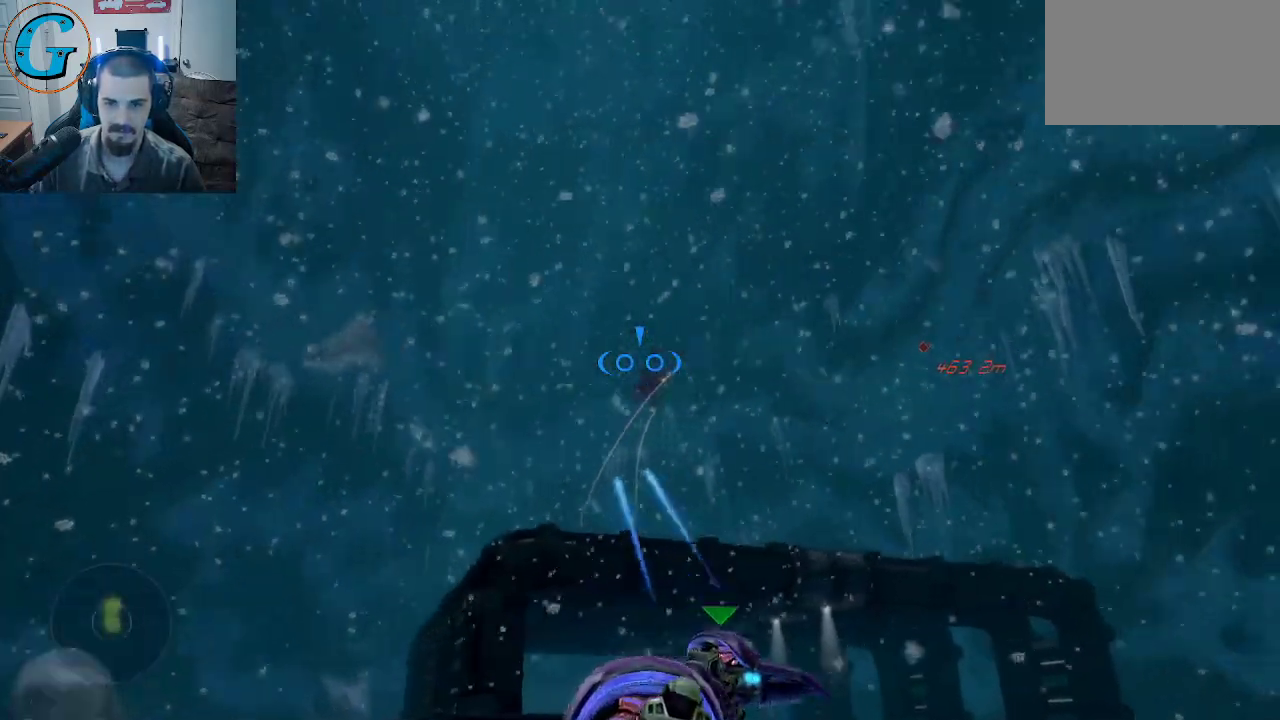
{"keys": [], "mouse": ["left"], "mouse_move": "still", "events": [[133, "w", "down"], [283, "w", "up"], [333, "a", "up"]]}
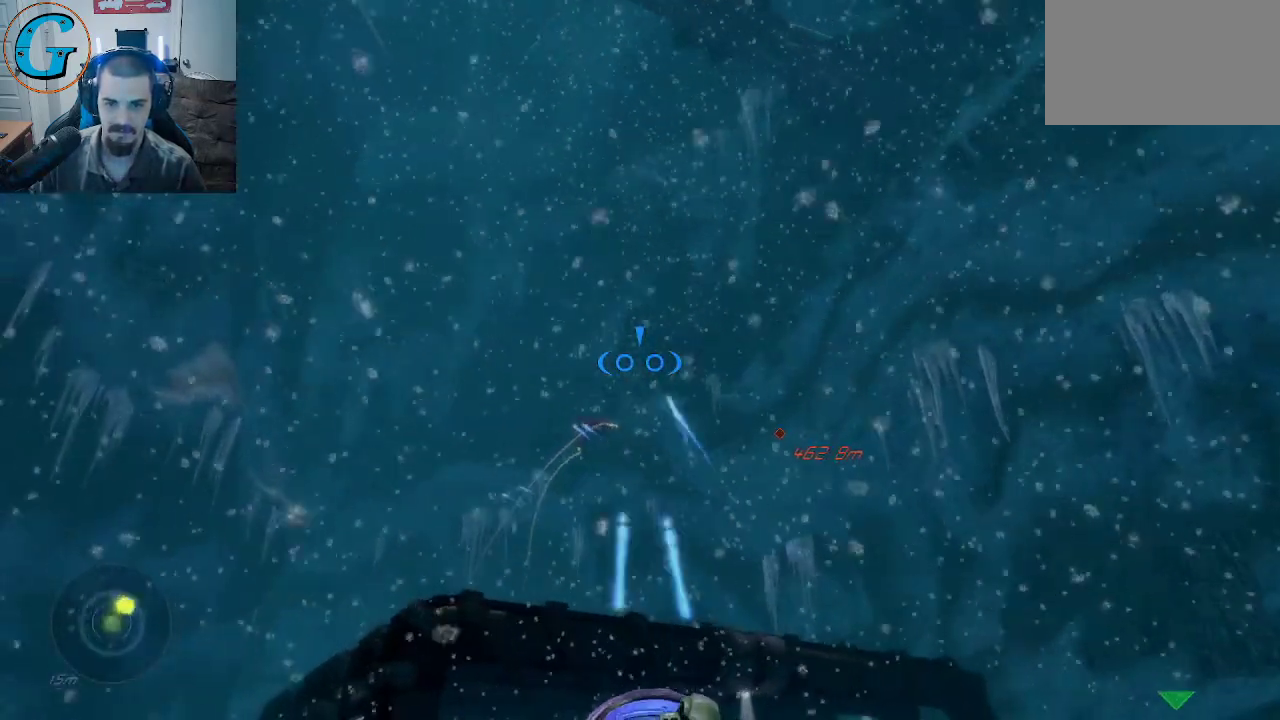
{"keys": [], "mouse": ["left"], "mouse_move": "still", "events": [[250, "a", "down"], [250, "w", "down"], [300, "a", "up"], [433, "w", "up"]]}
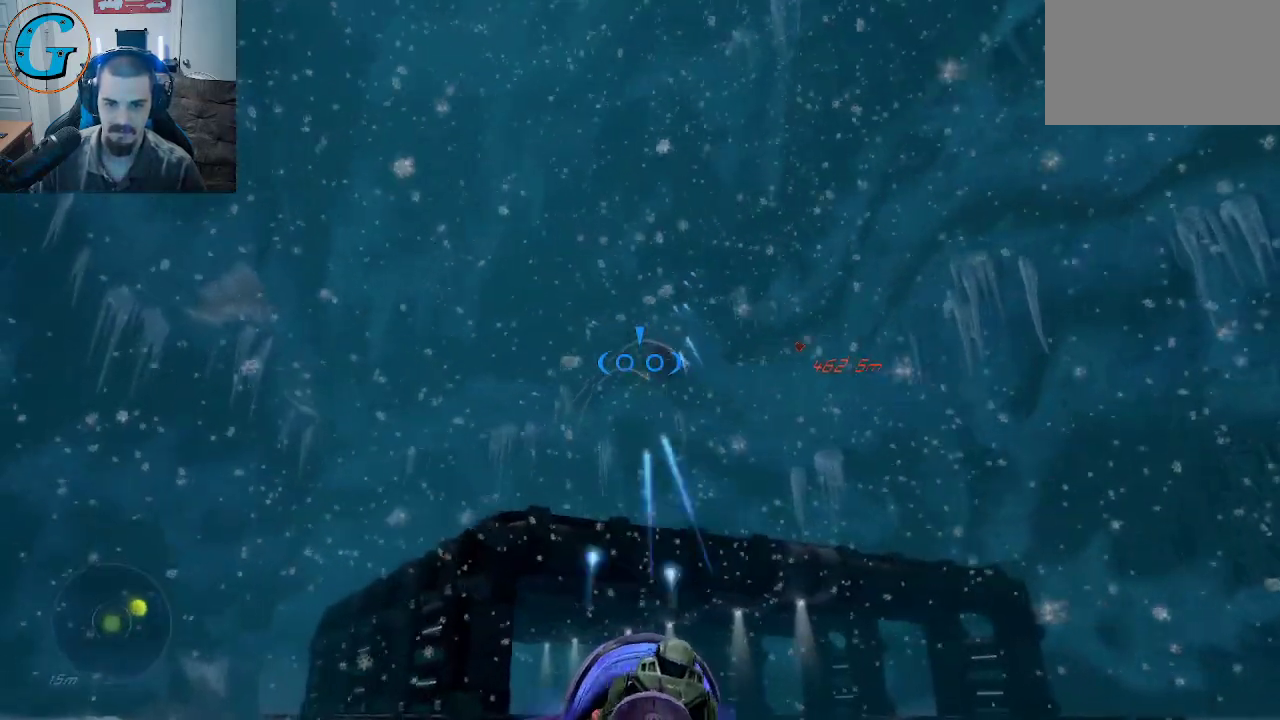
{"keys": [], "mouse": ["left"], "mouse_move": "still", "events": []}
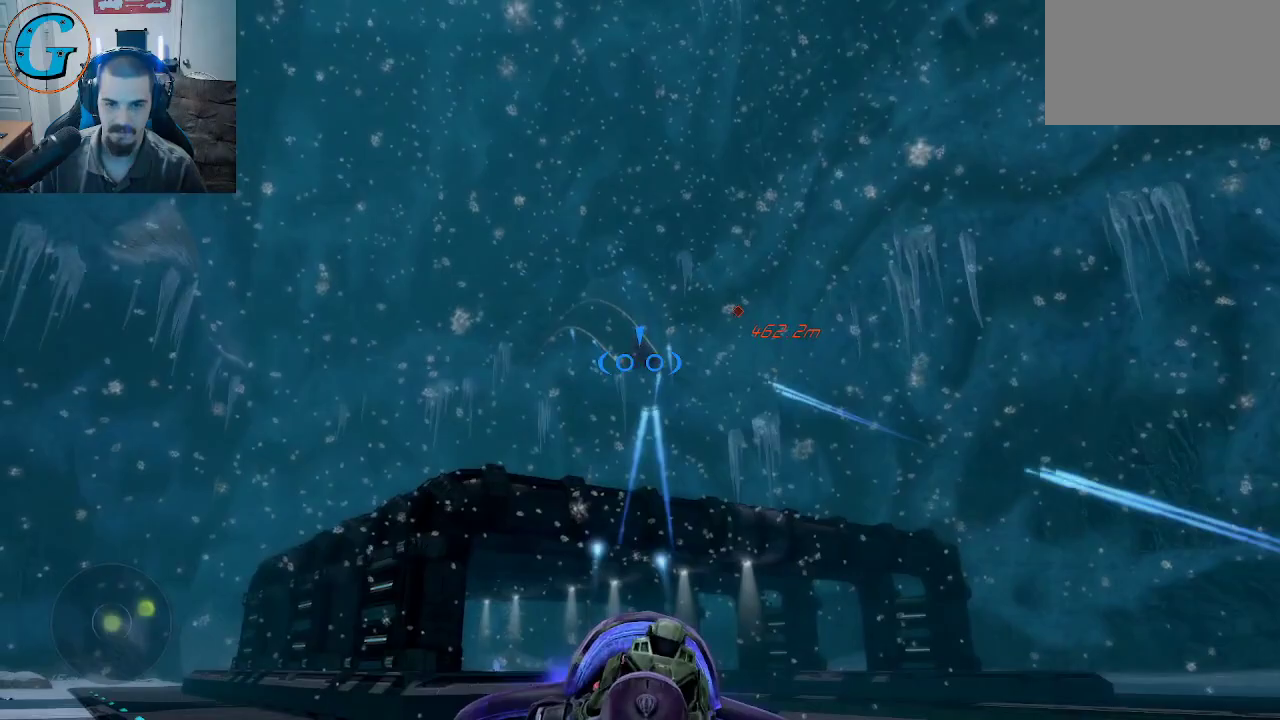
{"keys": ["d", "w"], "mouse": ["left"], "mouse_move": "still", "events": [[283, "d", "down"], [367, "w", "down"]]}